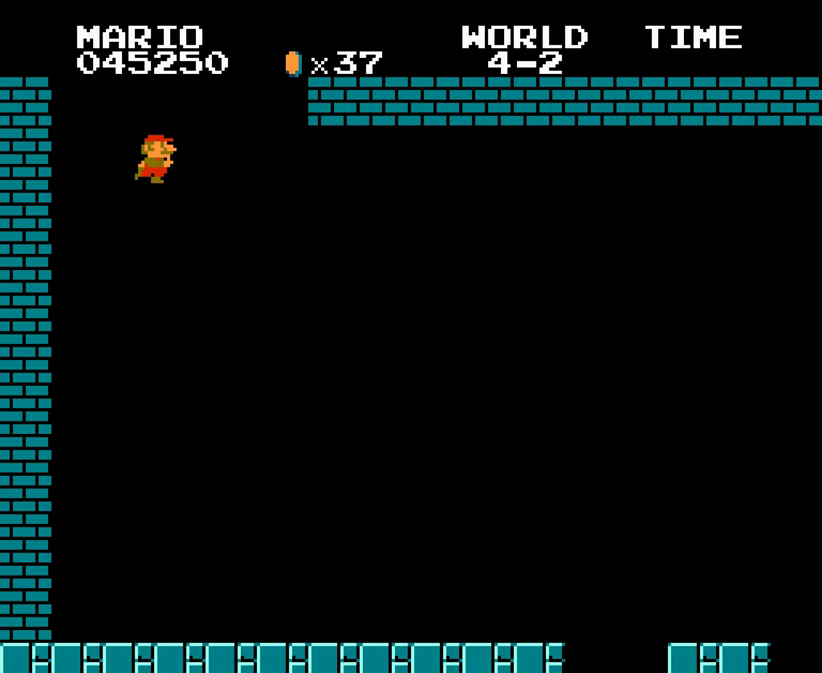
Gameplay with a controller (Nintendo layout); each line is a JSON object with the inputs held at the frame after it. Not read: L3 R3.
{"buttons": ["DPAD_RIGHT"]}
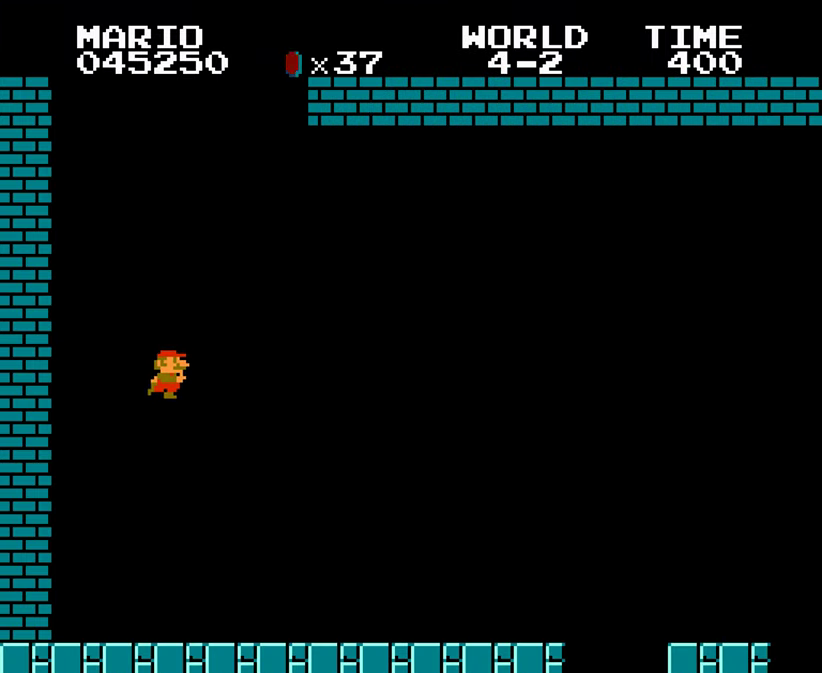
{"buttons": ["A", "DPAD_RIGHT"]}
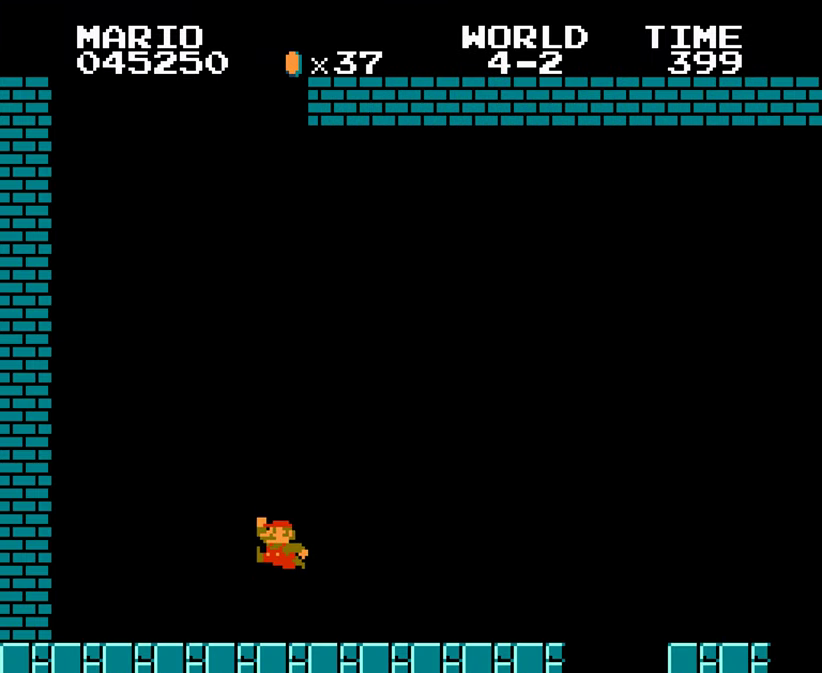
{"buttons": []}
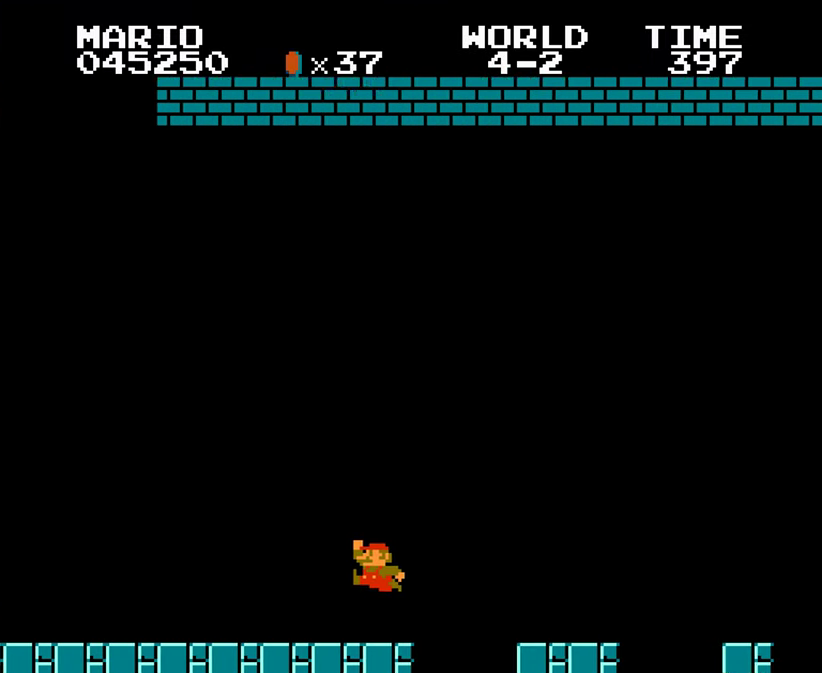
{"buttons": []}
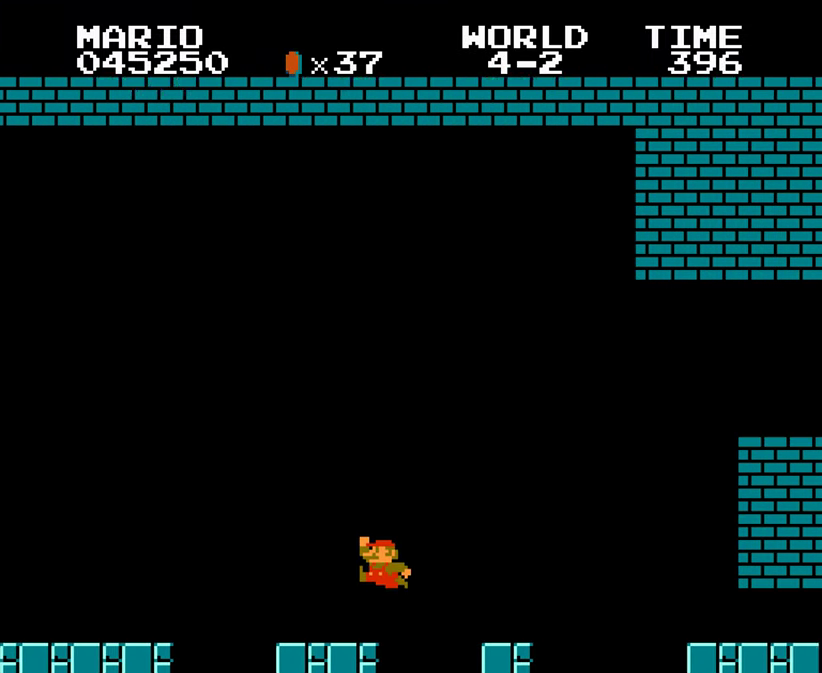
{"buttons": []}